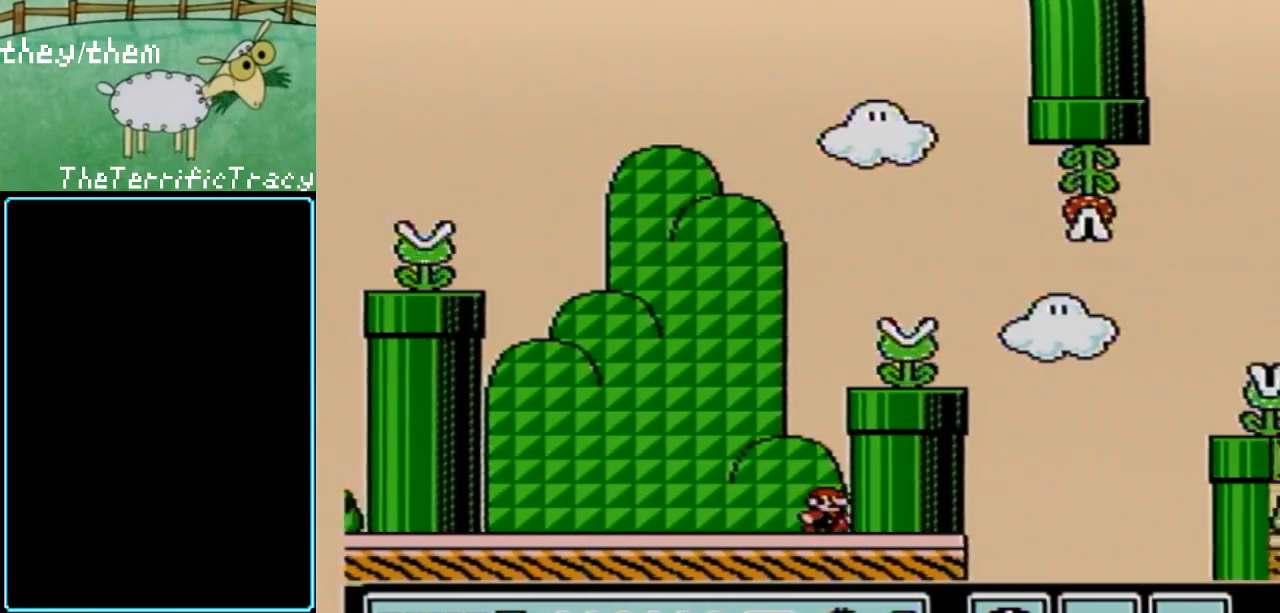
Gameplay with a controller (Nintendo layout); each line is a JSON object with the inputs held at the frame after it. "events" lists button and stick changes between this image and that frame as [ms after this image, input, new state], when the widget could be followed in between. Not read: L3 R3.
{"buttons": ["B"], "events": [[100, "DPAD_RIGHT", "up"]]}
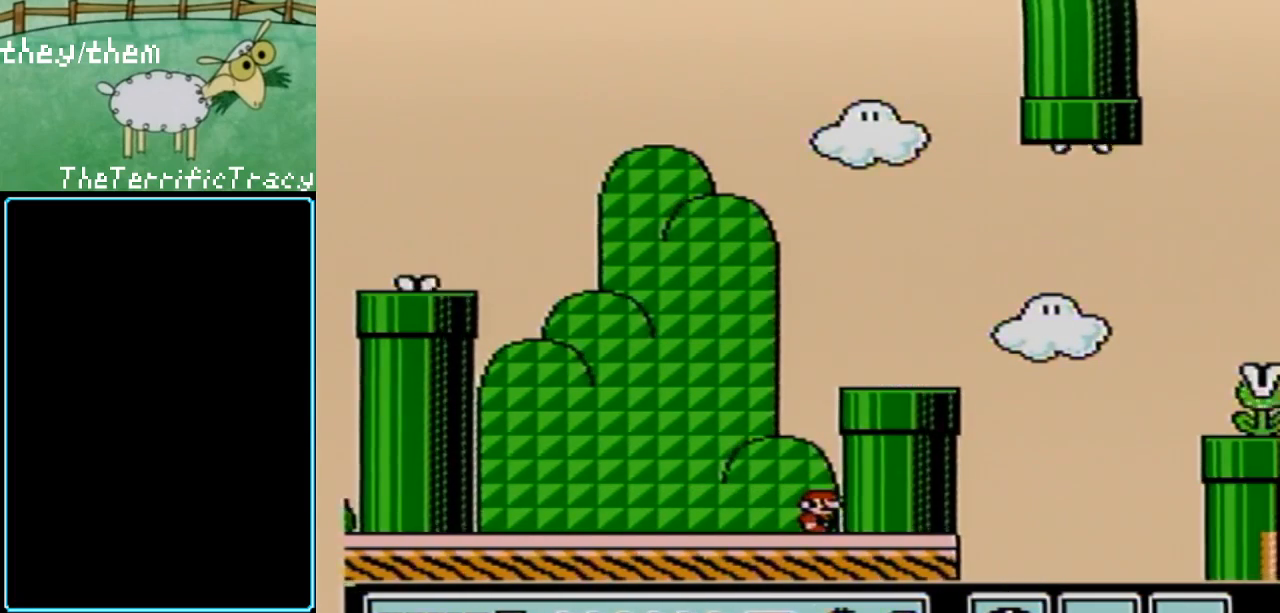
{"buttons": ["B", "DPAD_RIGHT"], "events": [[250, "A", "down"], [317, "DPAD_RIGHT", "down"], [500, "A", "up"]]}
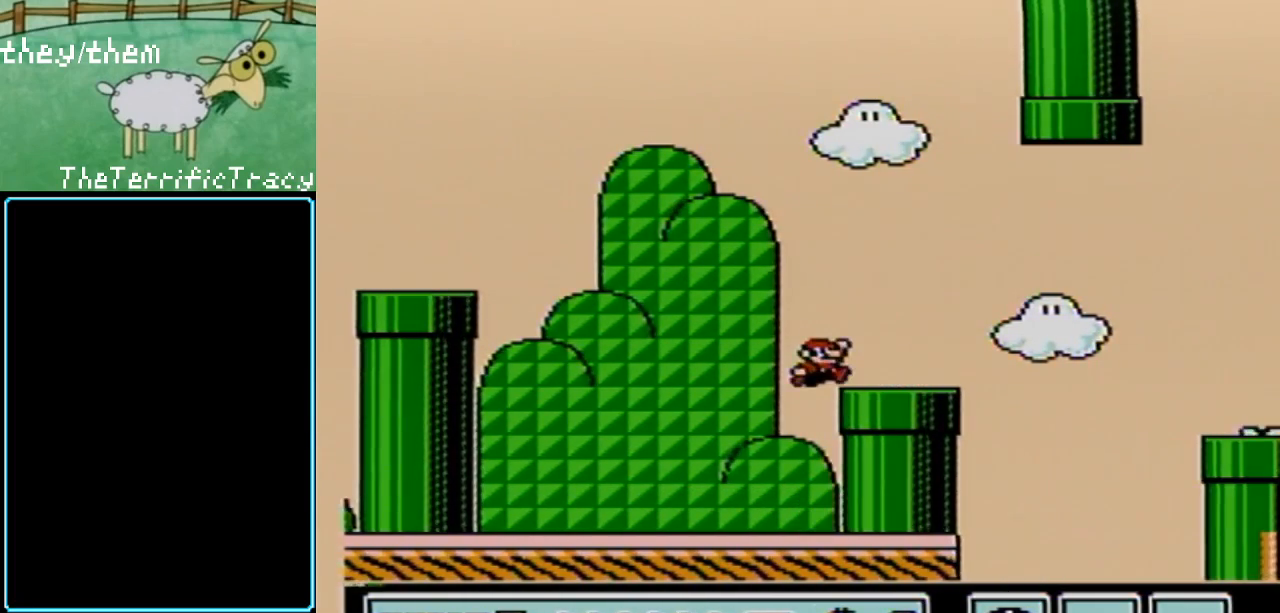
{"buttons": ["B"], "events": [[183, "DPAD_RIGHT", "up"]]}
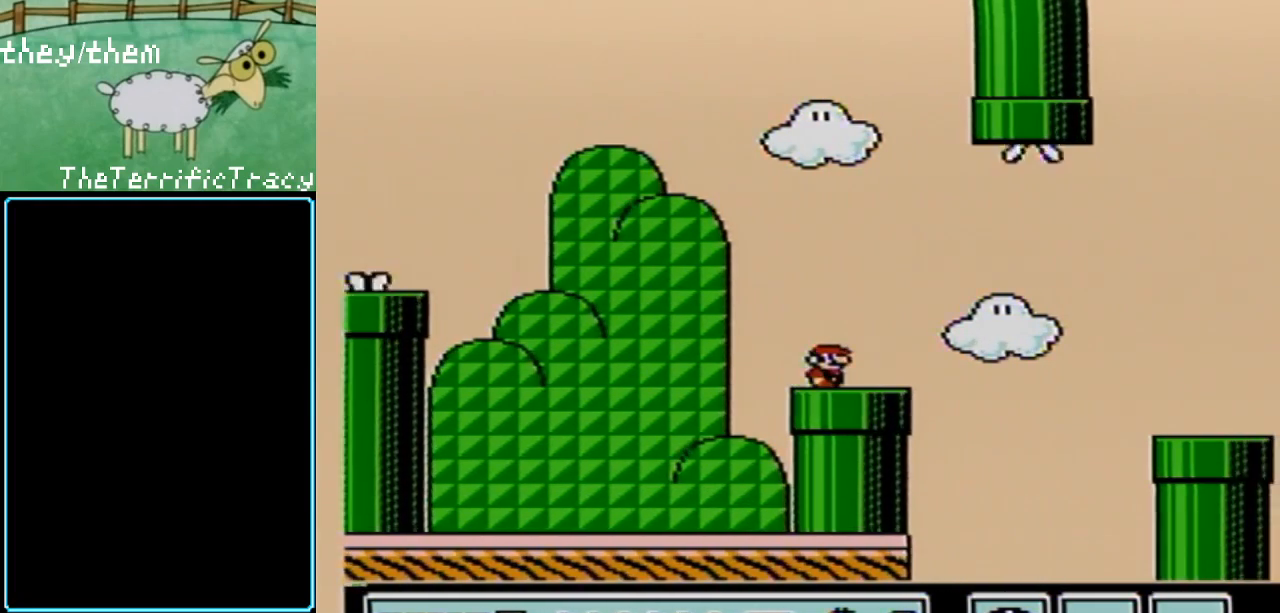
{"buttons": ["B"], "events": [[250, "DPAD_RIGHT", "down"], [383, "DPAD_RIGHT", "up"]]}
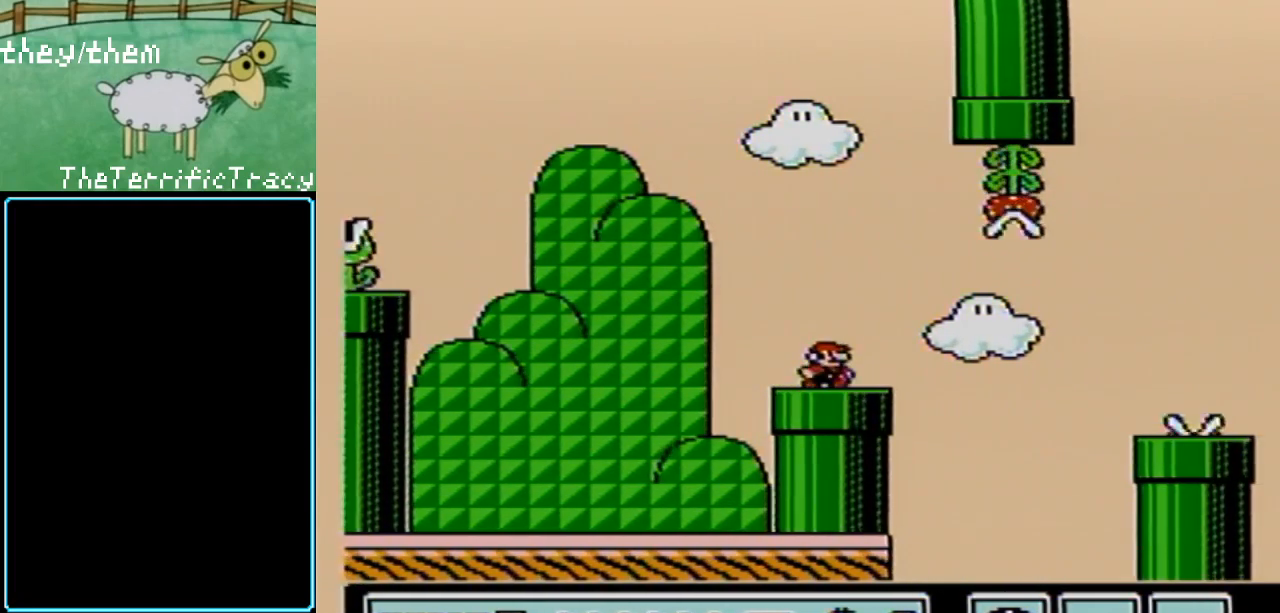
{"buttons": ["B"], "events": []}
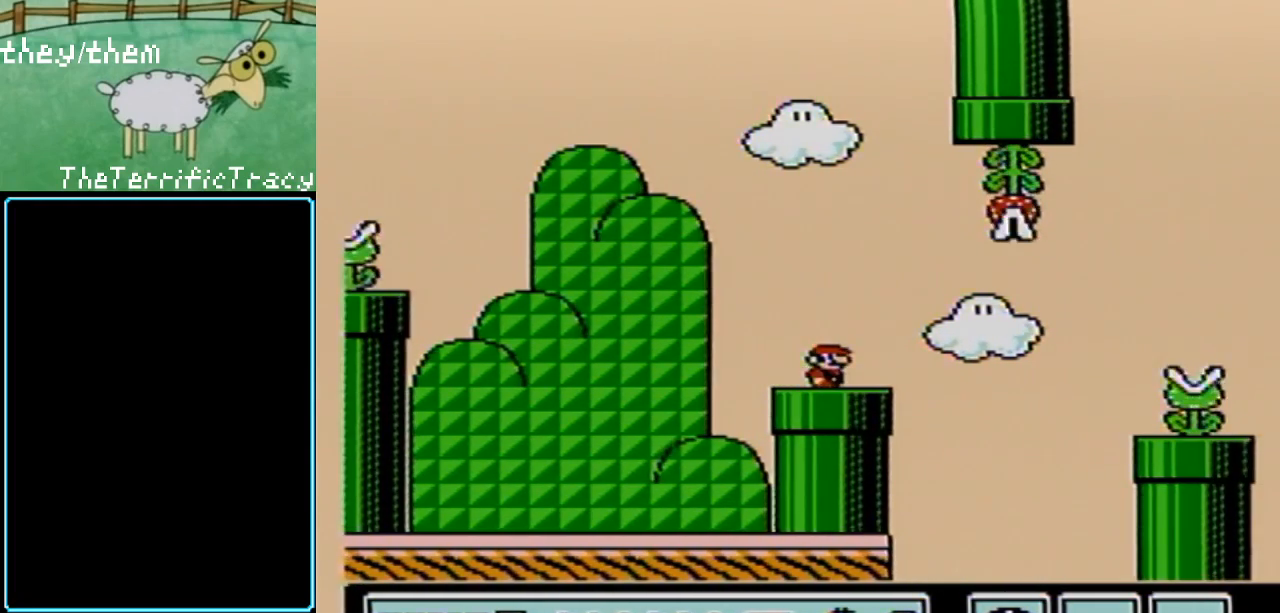
{"buttons": ["B", "DPAD_RIGHT"], "events": [[467, "DPAD_RIGHT", "down"]]}
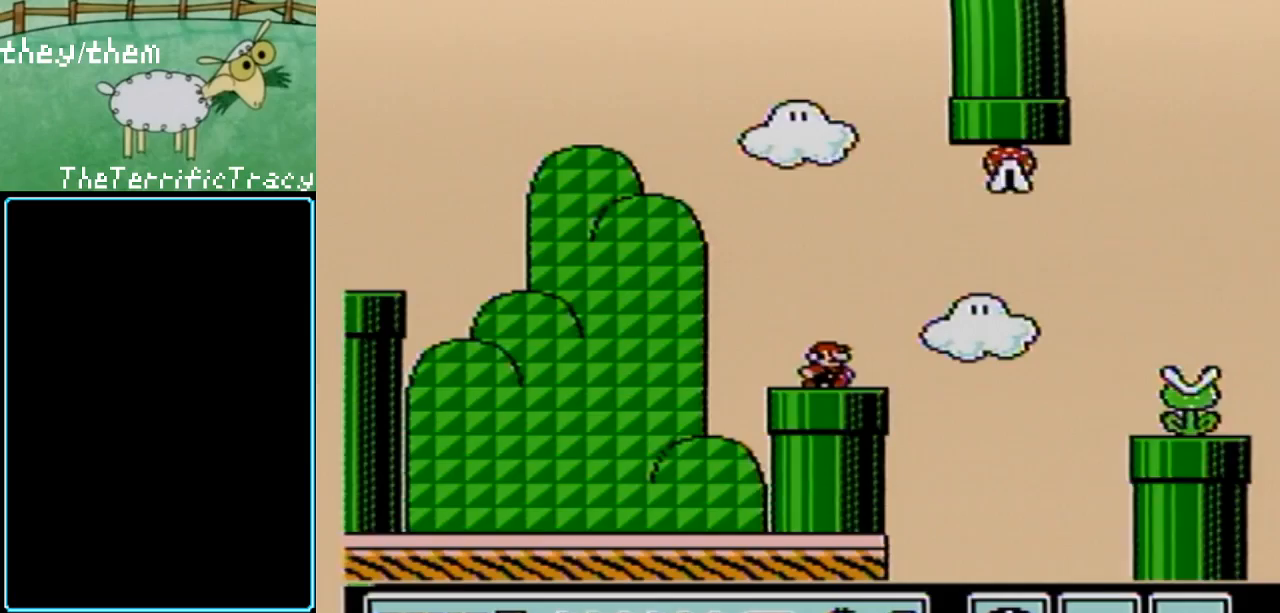
{"buttons": ["A", "B", "DPAD_RIGHT"], "events": [[317, "A", "down"]]}
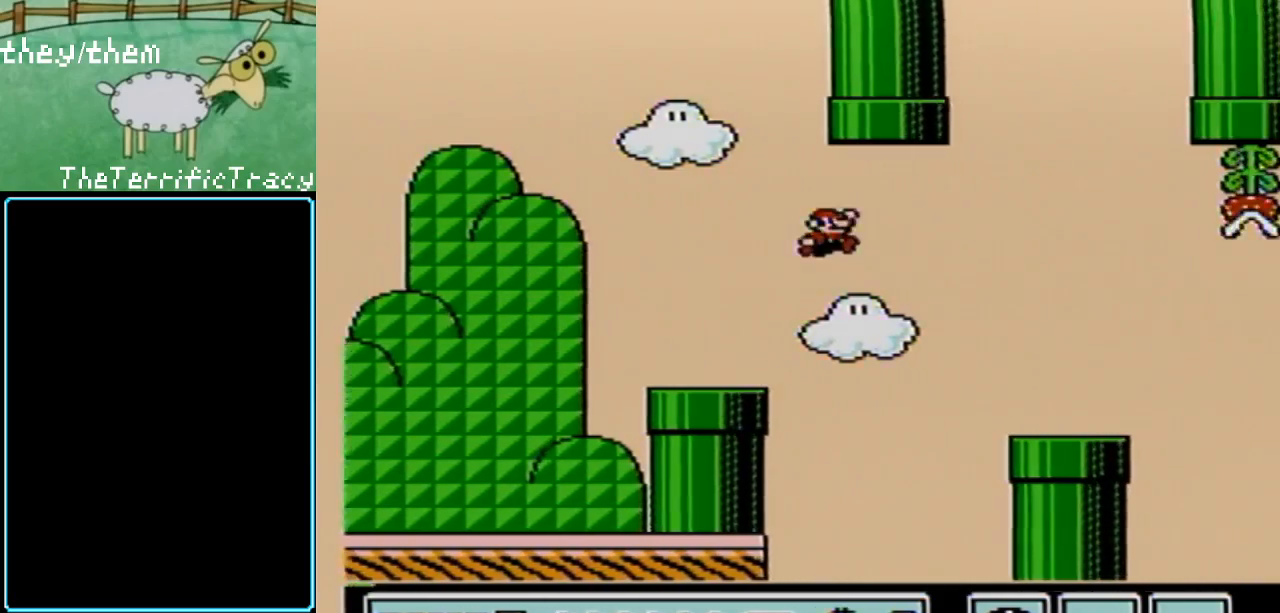
{"buttons": ["B", "DPAD_LEFT"], "events": [[250, "A", "up"], [283, "DPAD_RIGHT", "up"], [350, "DPAD_LEFT", "down"]]}
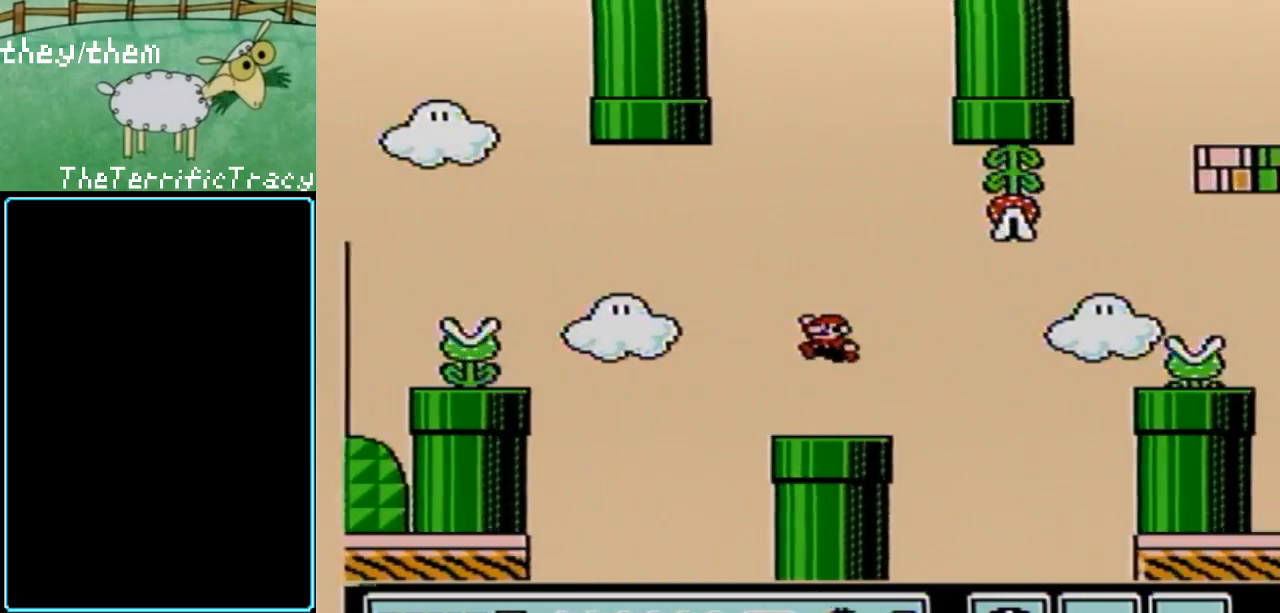
{"buttons": ["B", "DPAD_RIGHT"], "events": [[100, "DPAD_LEFT", "up"], [133, "DPAD_RIGHT", "down"], [183, "A", "down"], [500, "A", "up"]]}
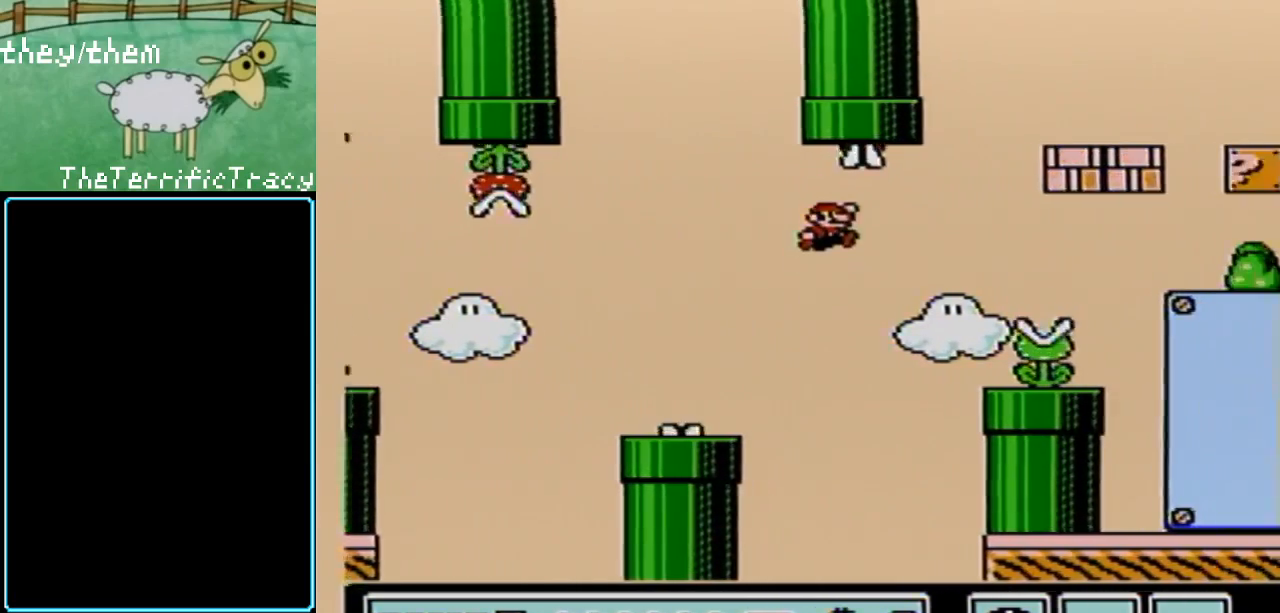
{"buttons": ["A", "B"], "events": [[100, "DPAD_RIGHT", "up"], [200, "DPAD_LEFT", "down"], [467, "A", "down"], [500, "DPAD_LEFT", "up"]]}
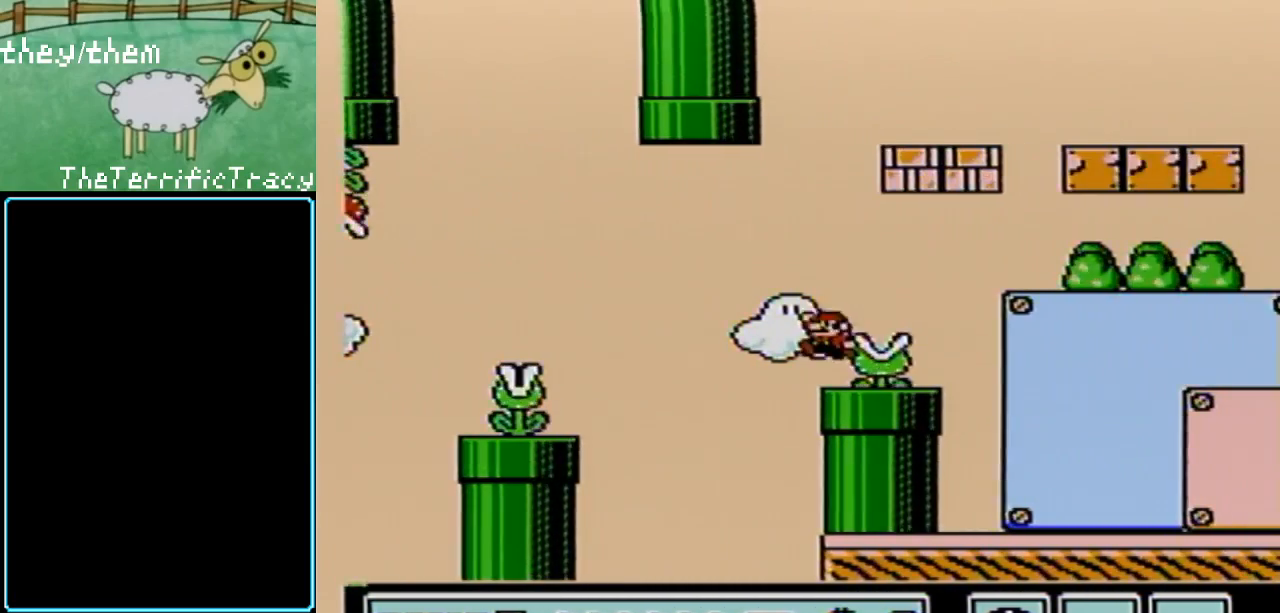
{"buttons": ["B"], "events": [[250, "DPAD_RIGHT", "down"], [333, "A", "up"], [367, "DPAD_RIGHT", "up"]]}
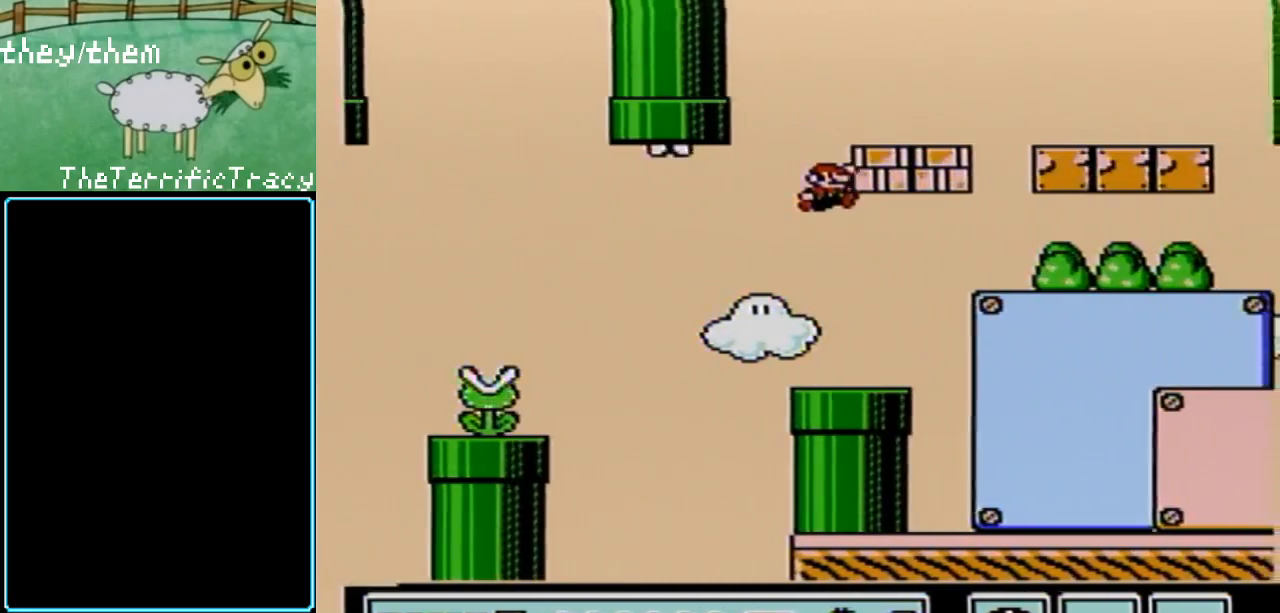
{"buttons": ["A", "B", "DPAD_RIGHT"], "events": [[317, "DPAD_RIGHT", "down"], [383, "A", "down"]]}
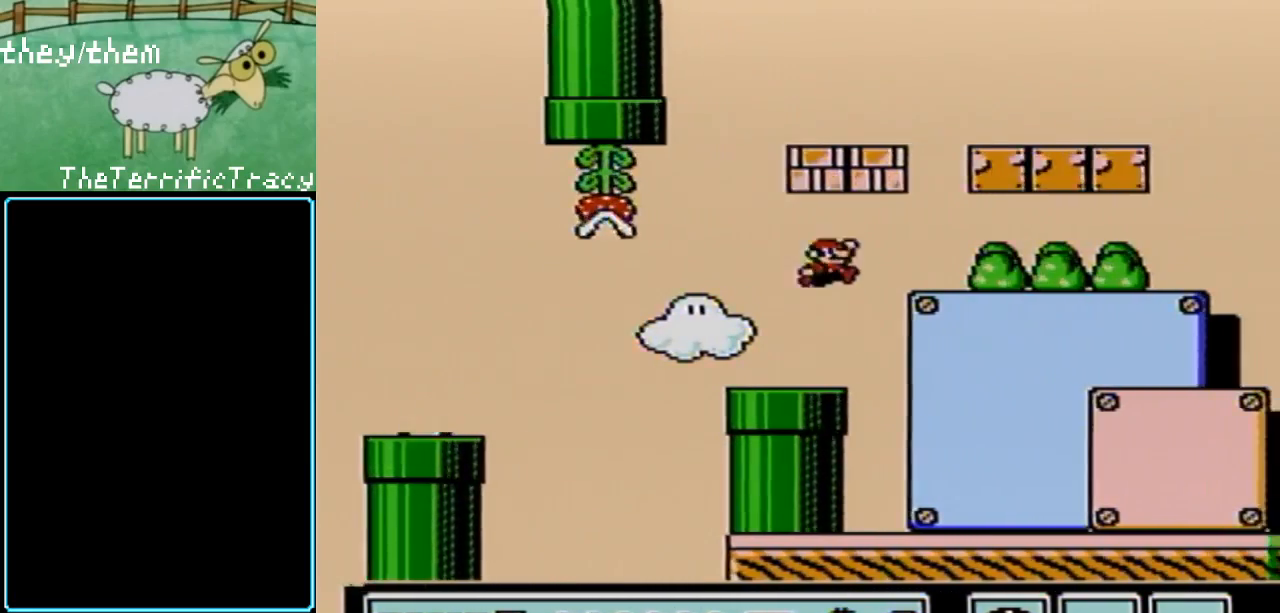
{"buttons": ["A", "B"], "events": [[217, "DPAD_RIGHT", "up"], [250, "A", "up"], [317, "DPAD_LEFT", "down"], [450, "A", "down"], [467, "DPAD_LEFT", "up"]]}
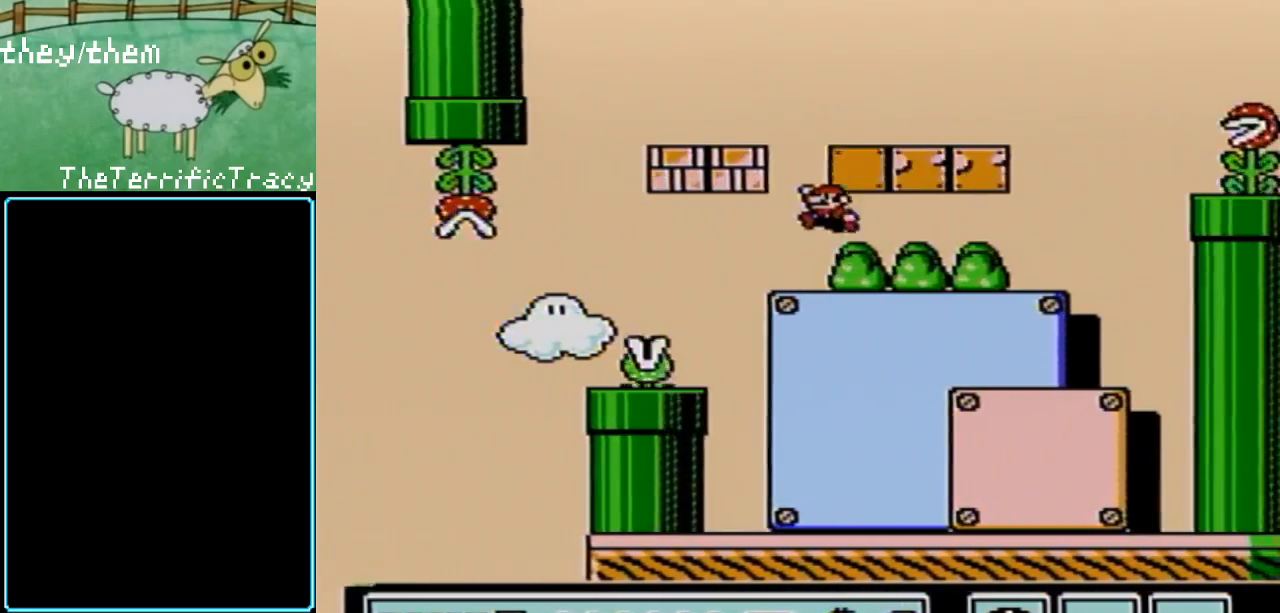
{"buttons": ["B", "DPAD_LEFT"], "events": [[100, "A", "up"], [250, "DPAD_LEFT", "down"]]}
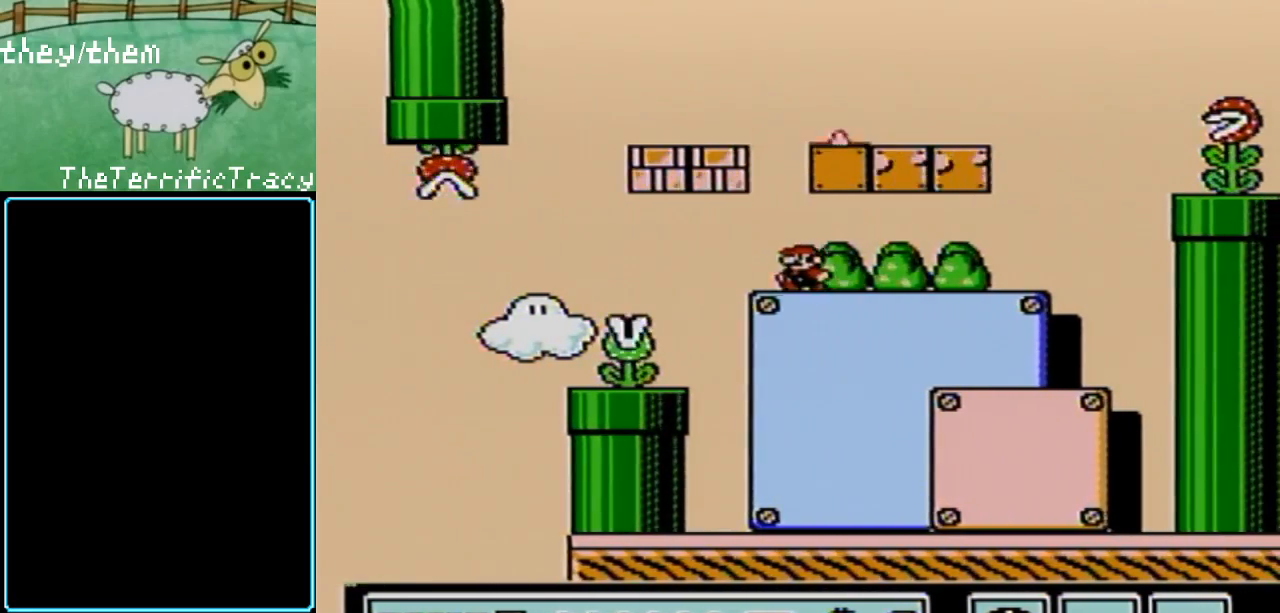
{"buttons": ["B", "DPAD_RIGHT"], "events": [[67, "DPAD_LEFT", "up"], [100, "DPAD_RIGHT", "down"], [133, "A", "down"], [400, "A", "up"]]}
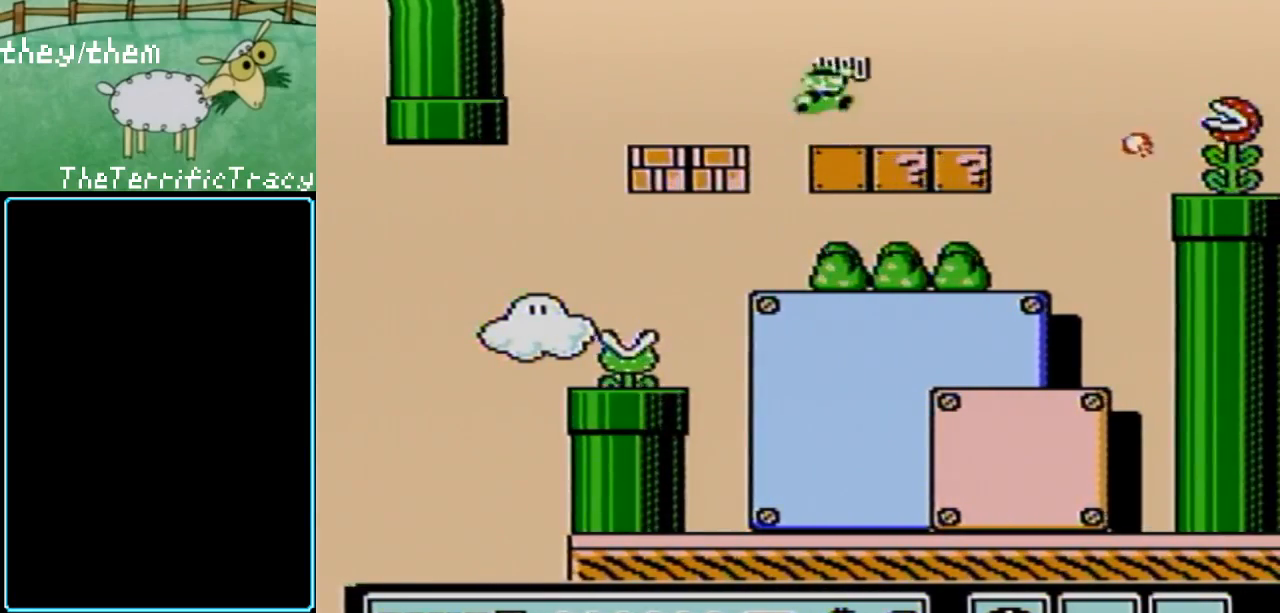
{"buttons": ["B", "DPAD_RIGHT"], "events": [[350, "A", "down"], [400, "A", "up"]]}
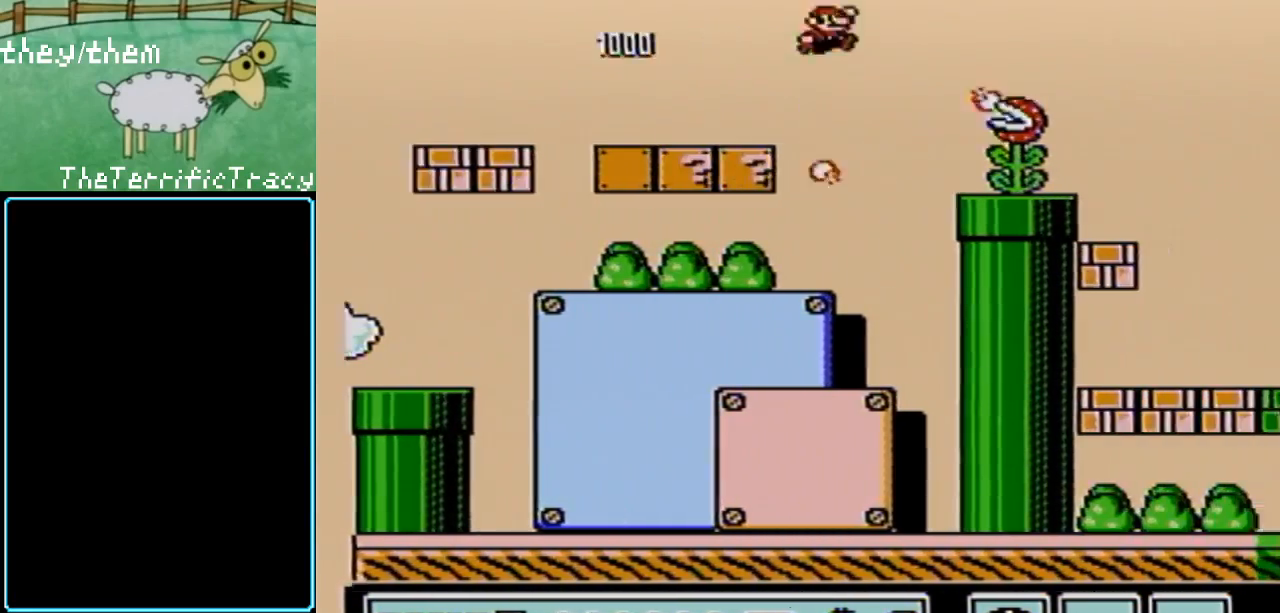
{"buttons": ["B"], "events": [[117, "DPAD_RIGHT", "up"], [217, "DPAD_RIGHT", "down"], [500, "DPAD_RIGHT", "up"]]}
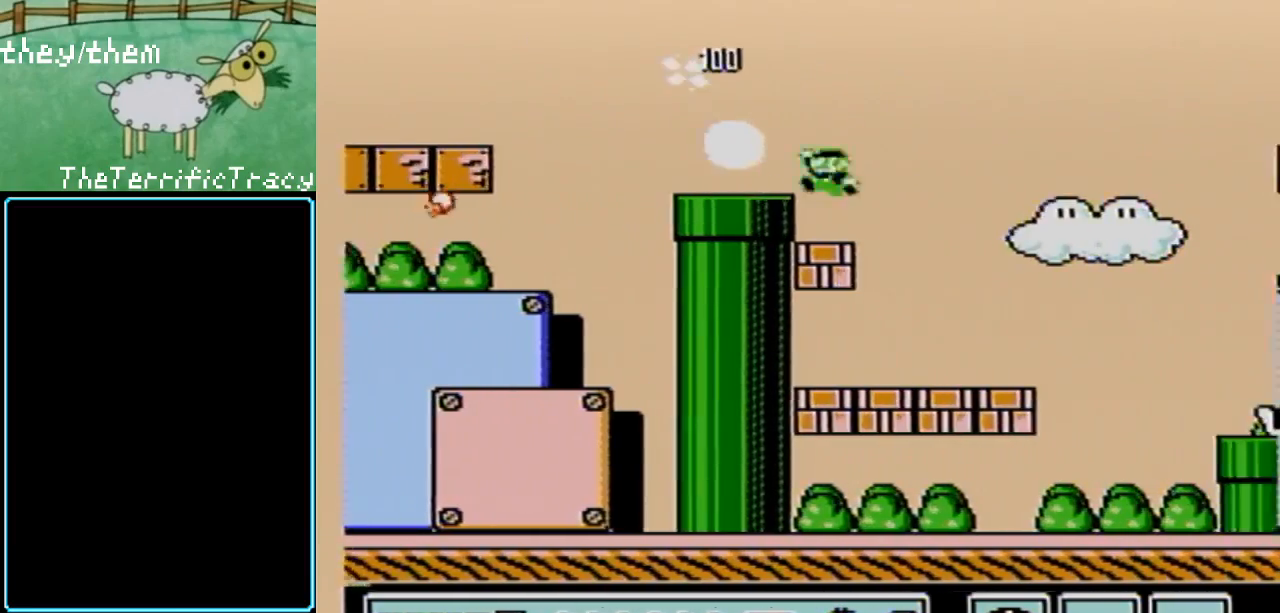
{"buttons": ["B", "DPAD_LEFT"], "events": [[33, "DPAD_LEFT", "down"]]}
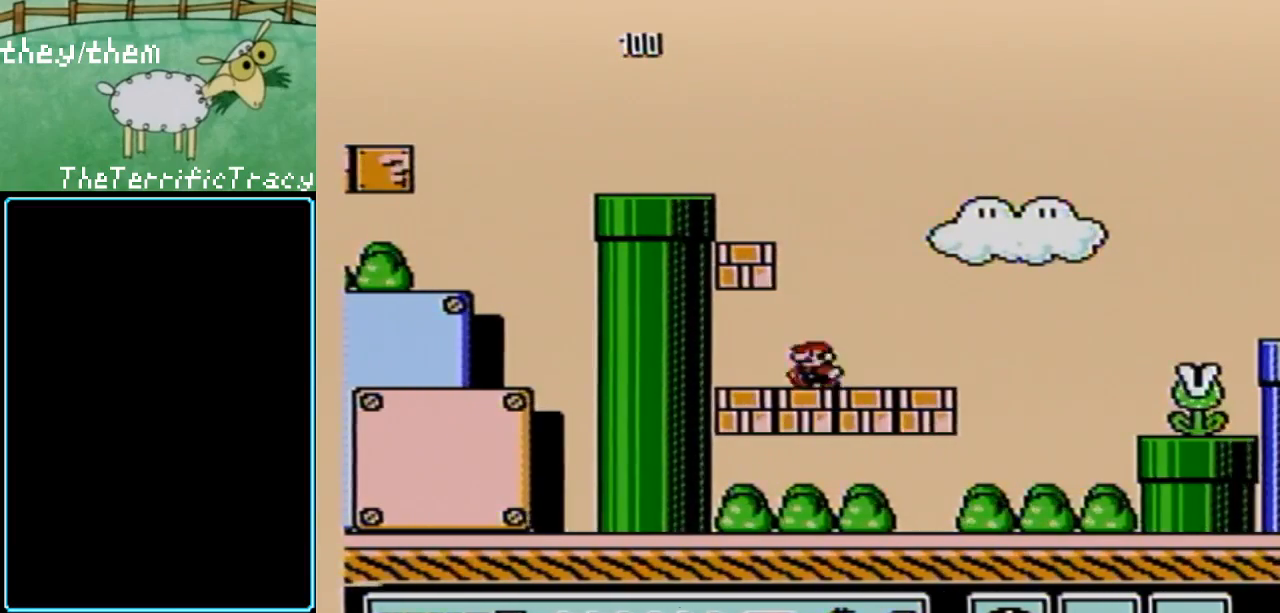
{"buttons": ["B", "DPAD_RIGHT"], "events": [[200, "A", "down"], [250, "DPAD_LEFT", "up"], [250, "DPAD_RIGHT", "down"], [350, "A", "up"]]}
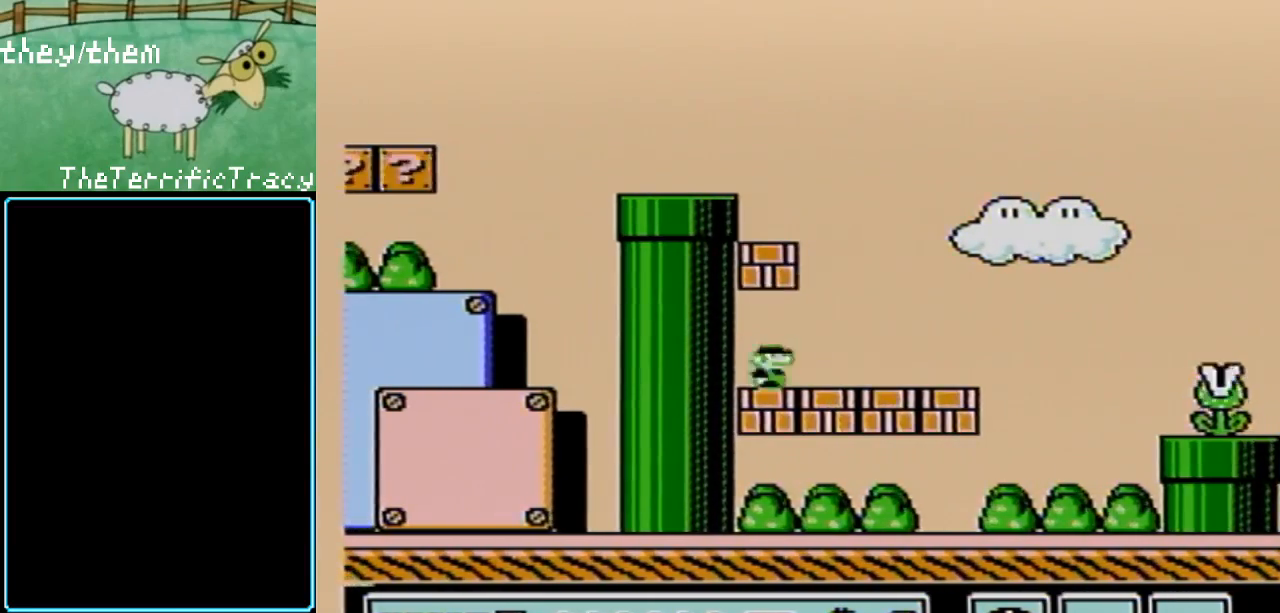
{"buttons": ["B", "DPAD_RIGHT"], "events": []}
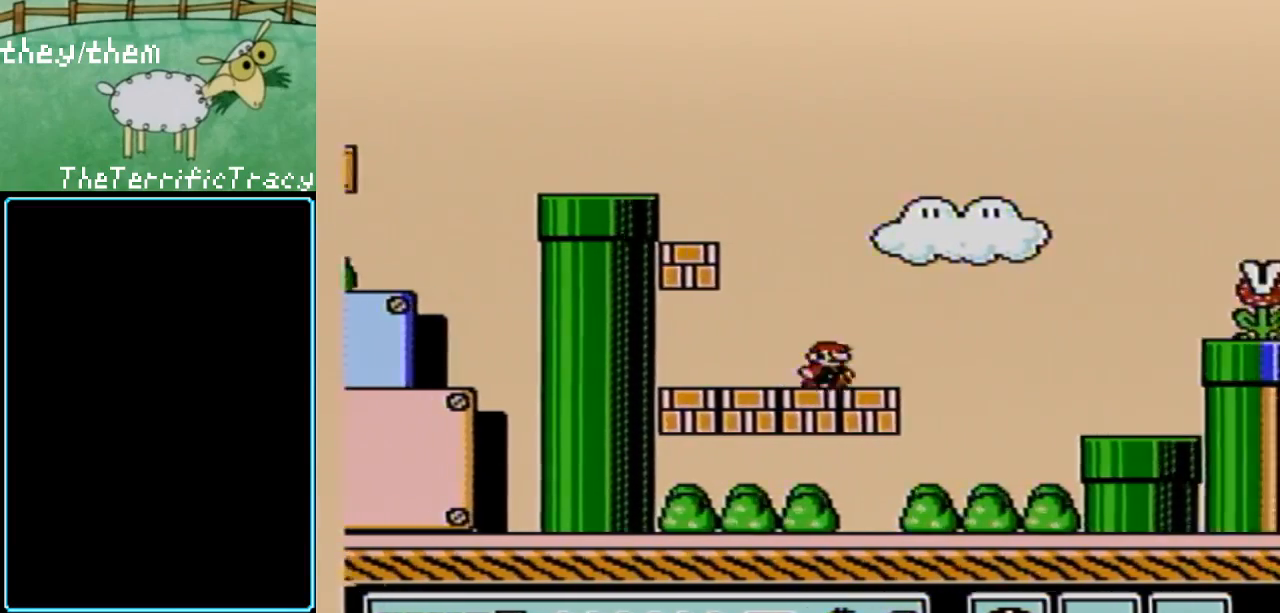
{"buttons": ["B", "DPAD_LEFT"], "events": [[133, "DPAD_RIGHT", "up"], [150, "DPAD_LEFT", "down"]]}